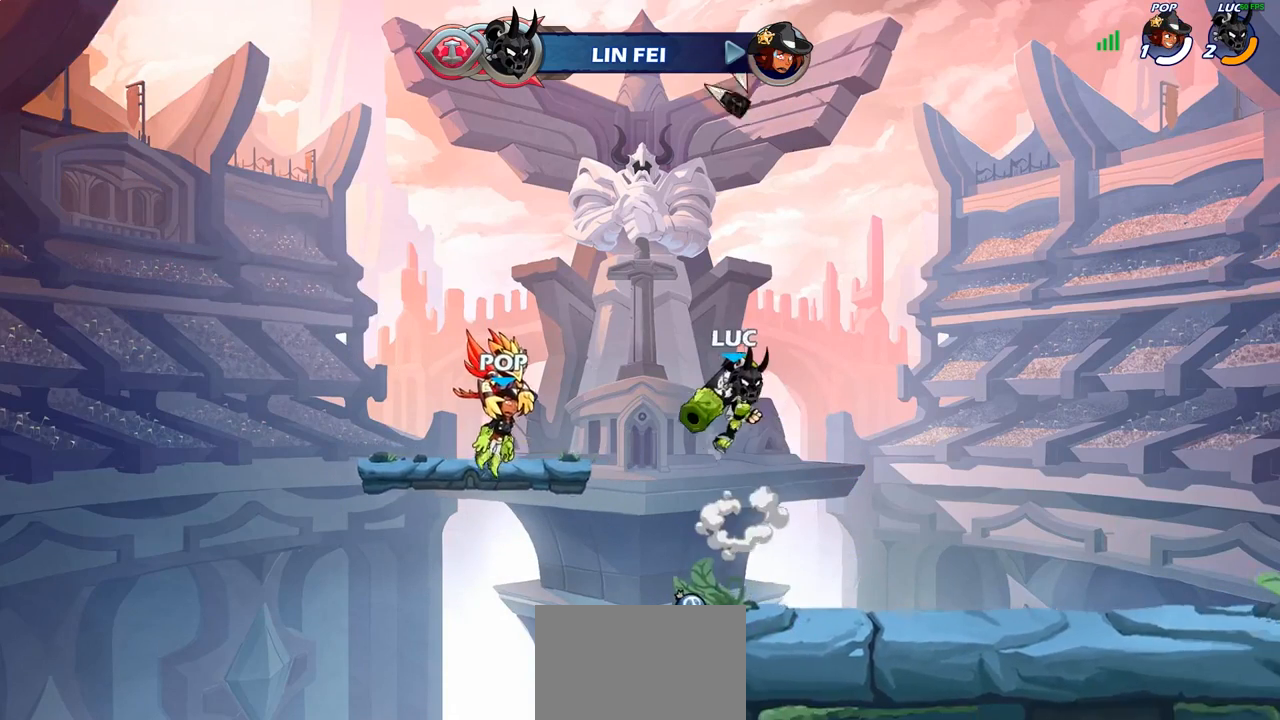
Gameplay with a controller (PlayStation layout); each line is a JSON object with the inputs held at the frame after it. "events" lists button and stick changes between this image and that frame as [ms after this image, input, new state], when the widget could be followed in between.
{"buttons": [], "left_stick": "center", "right_stick": "center", "events": [[17, "CROSS", "down"], [83, "CROSS", "up"], [250, "left_stick", "up"], [283, "R1", "down"], [367, "R1", "up"], [450, "left_stick", "center"]]}
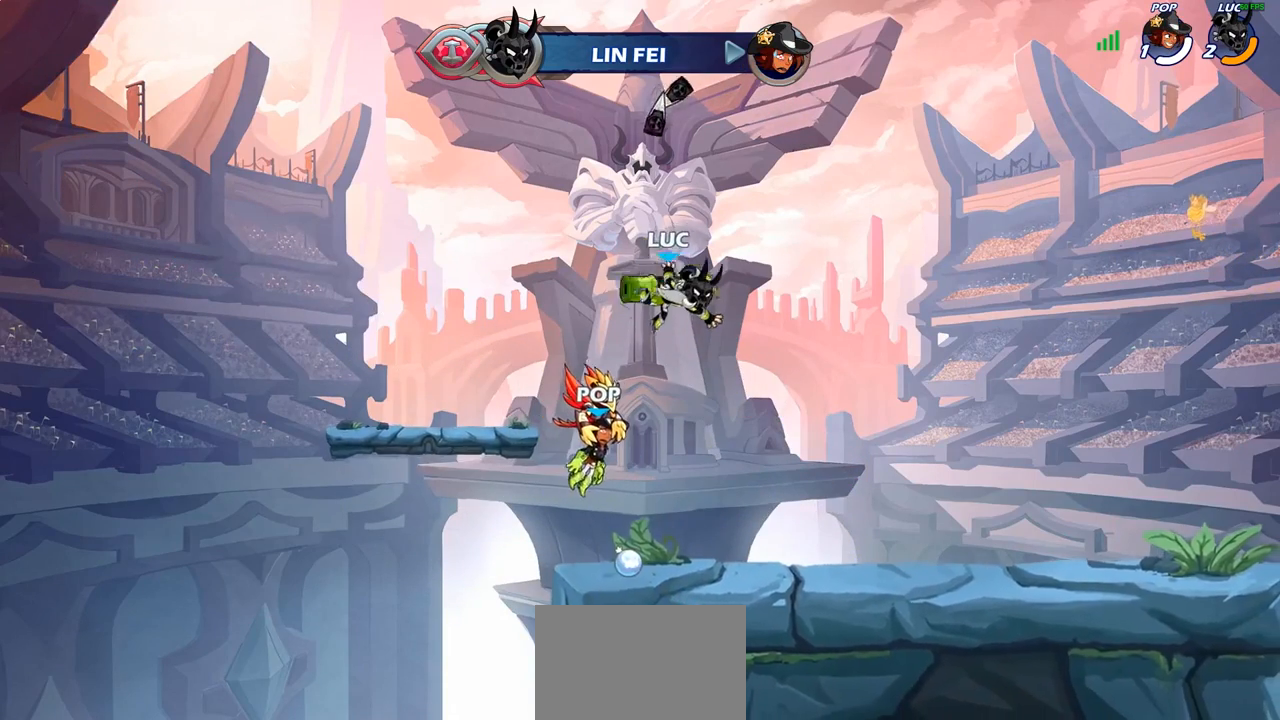
{"buttons": [], "left_stick": "center", "right_stick": "center", "events": []}
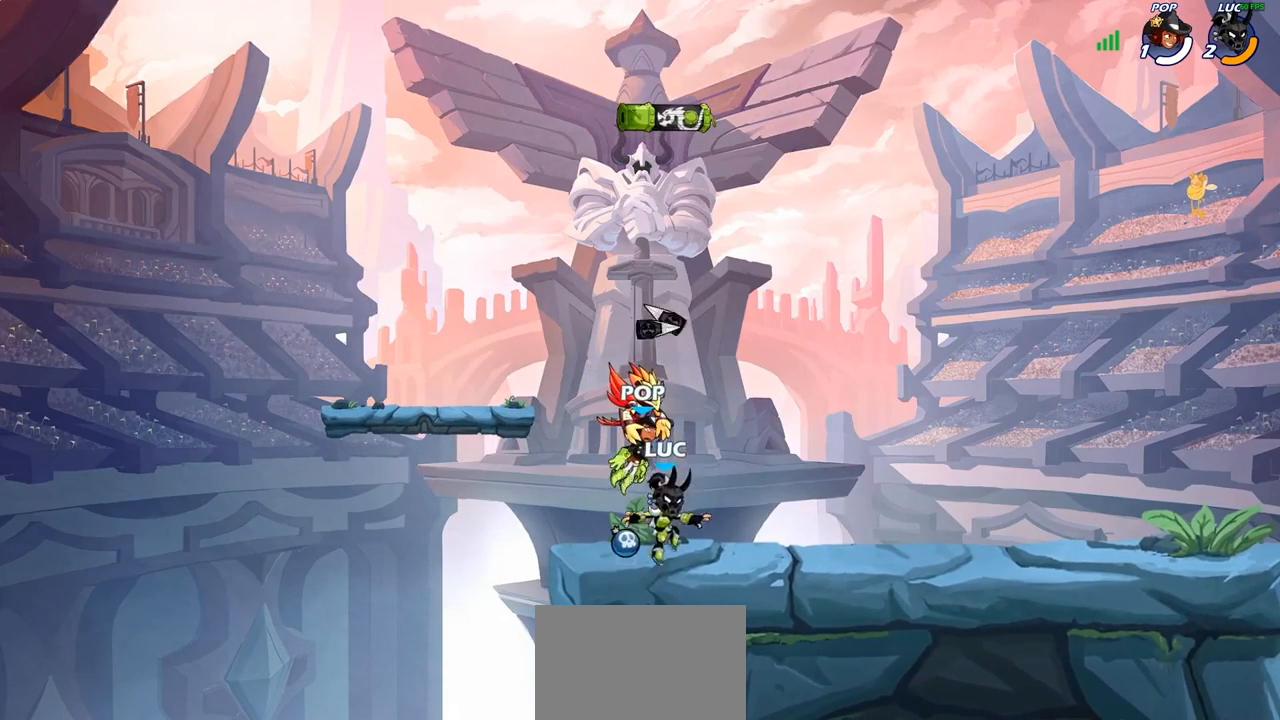
{"buttons": [], "left_stick": "right", "right_stick": "center", "events": [[83, "CROSS", "down"], [183, "CROSS", "up"], [217, "R1", "down"], [250, "left_stick", "up"], [317, "R1", "up"], [333, "left_stick", "right"]]}
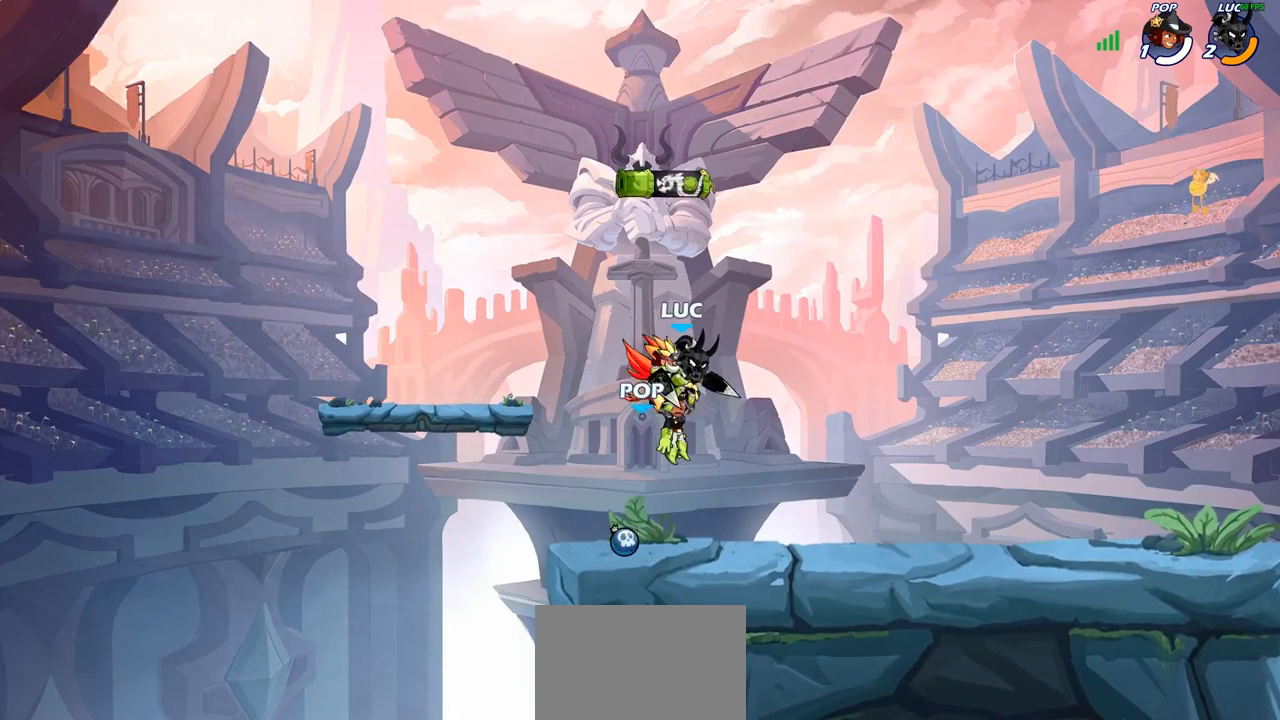
{"buttons": ["SQUARE", "R2"], "left_stick": "up-left", "right_stick": "center", "events": [[50, "left_stick", "down-right"], [267, "left_stick", "down-left"], [350, "left_stick", "left"], [433, "R1", "down"], [433, "R2", "down"], [467, "left_stick", "up-left"], [483, "R1", "up"], [500, "SQUARE", "down"]]}
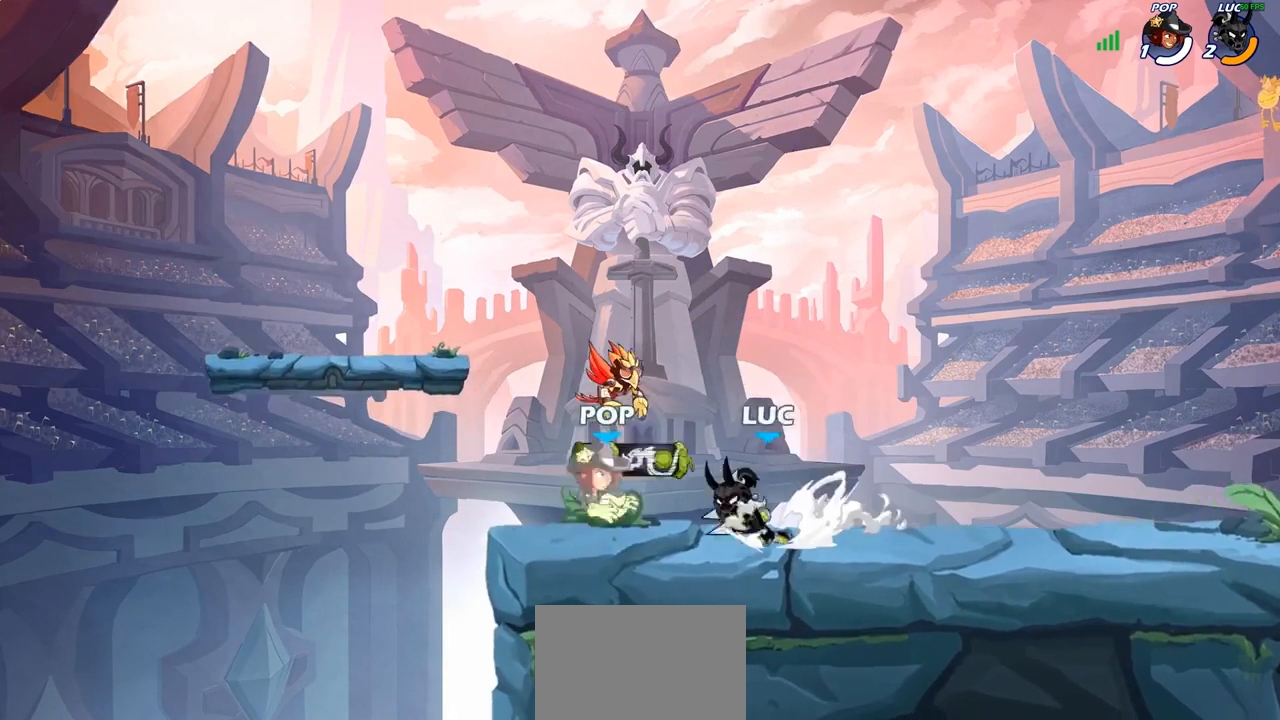
{"buttons": [], "left_stick": "center", "right_stick": "center", "events": [[67, "R2", "up"], [100, "left_stick", "center"], [117, "SQUARE", "up"]]}
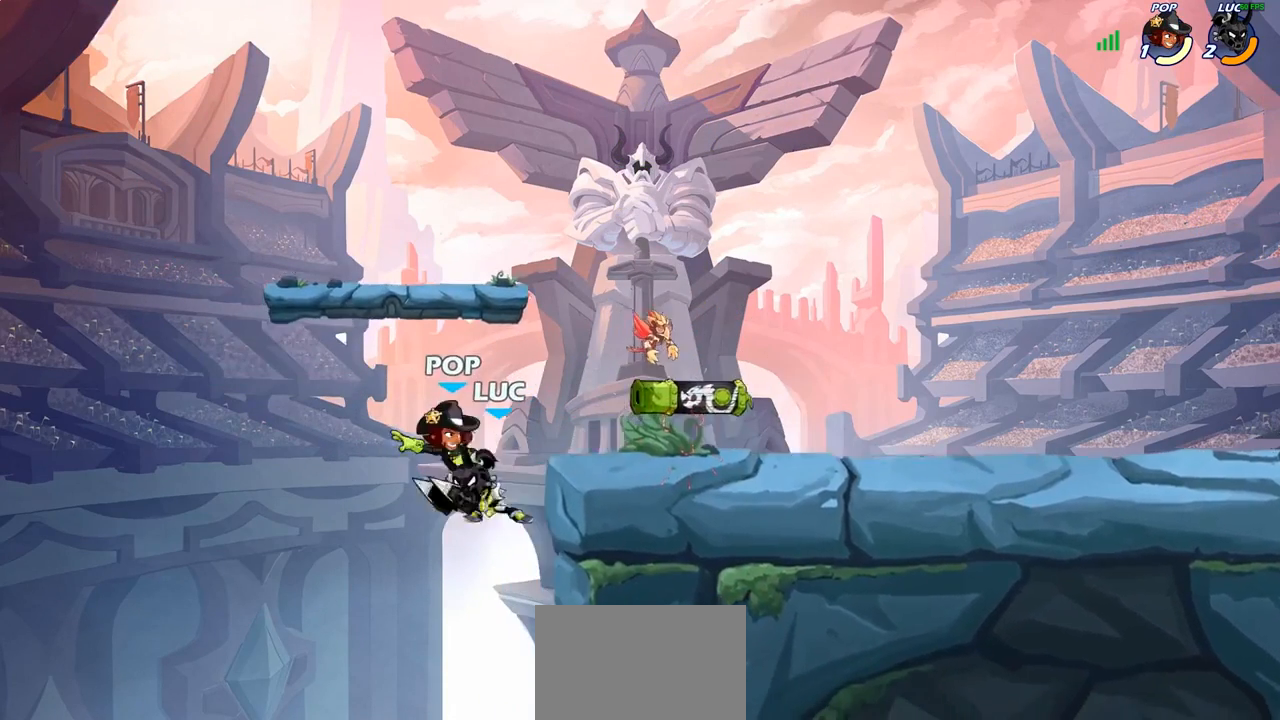
{"buttons": [], "left_stick": "right", "right_stick": "center", "events": [[200, "CROSS", "down"], [250, "SQUARE", "down"], [300, "CROSS", "up"], [333, "SQUARE", "up"], [367, "left_stick", "right"]]}
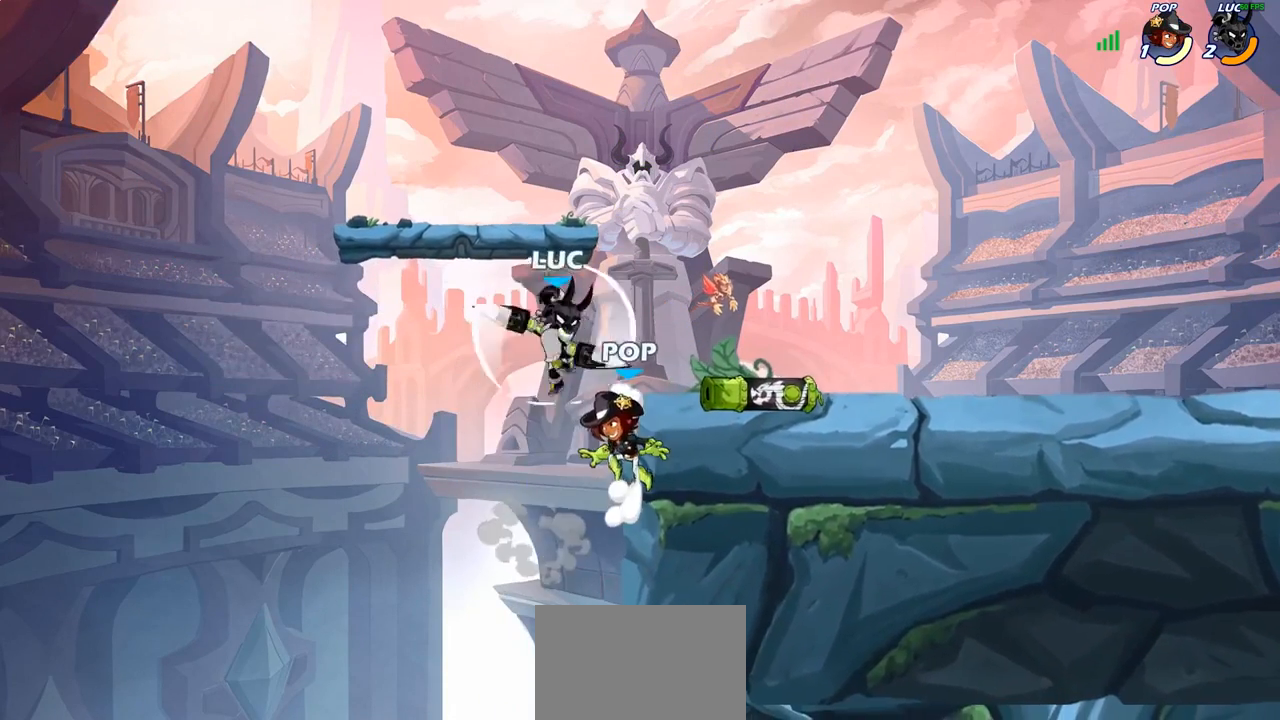
{"buttons": [], "left_stick": "down-left", "right_stick": "center", "events": [[417, "left_stick", "down-left"]]}
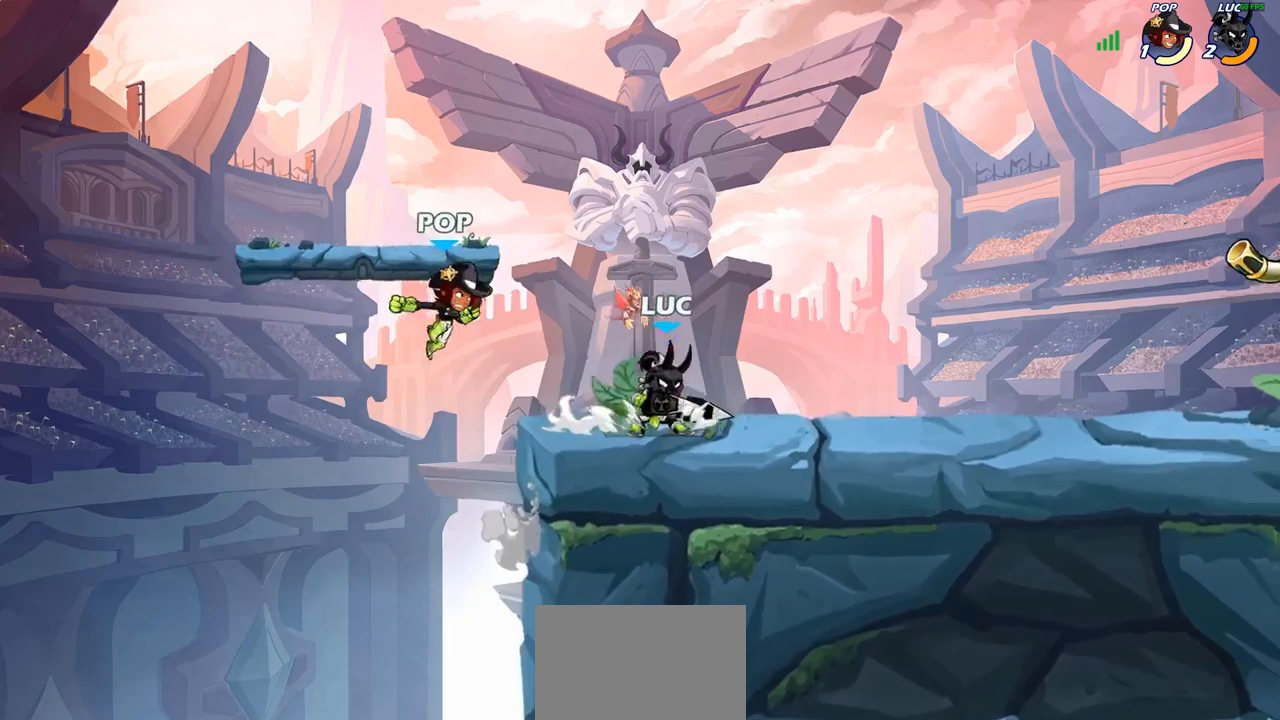
{"buttons": [], "left_stick": "center", "right_stick": "center", "events": [[167, "SQUARE", "down"], [250, "SQUARE", "up"], [283, "left_stick", "center"]]}
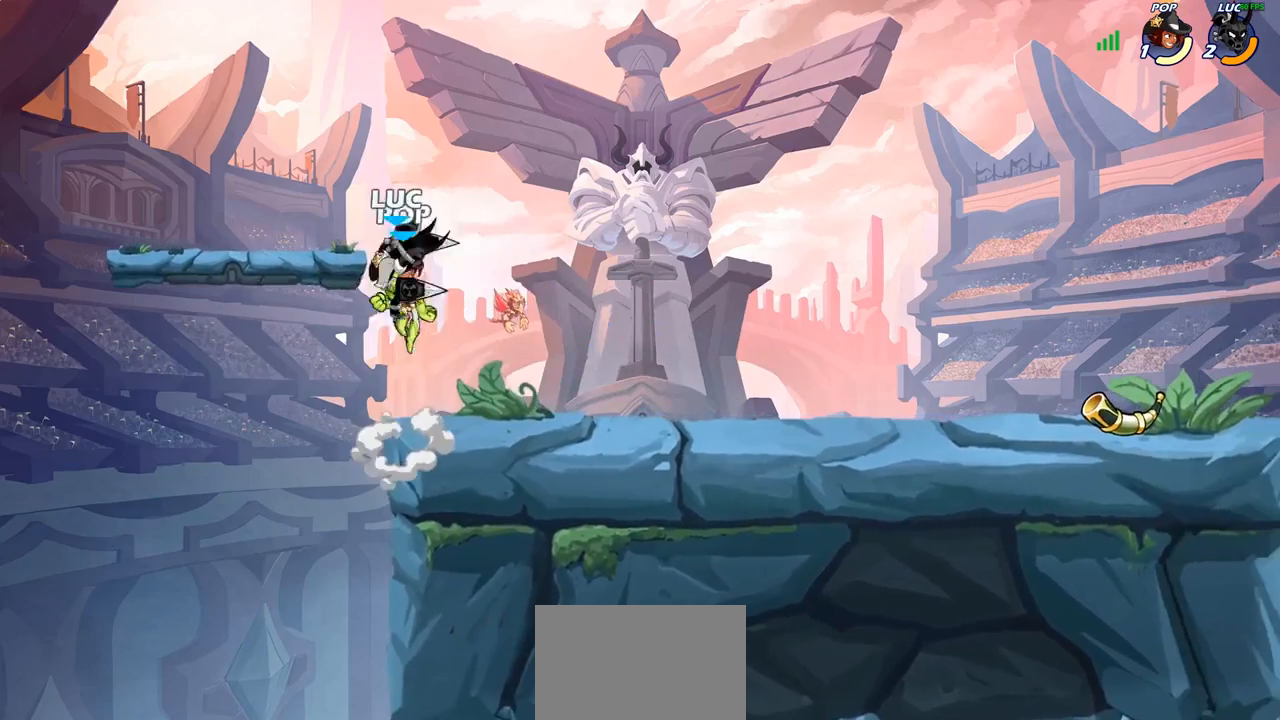
{"buttons": ["R2"], "left_stick": "up-right", "right_stick": "center", "events": [[150, "left_stick", "right"], [233, "CROSS", "down"], [317, "R2", "down"], [317, "left_stick", "up-right"], [367, "CROSS", "up"]]}
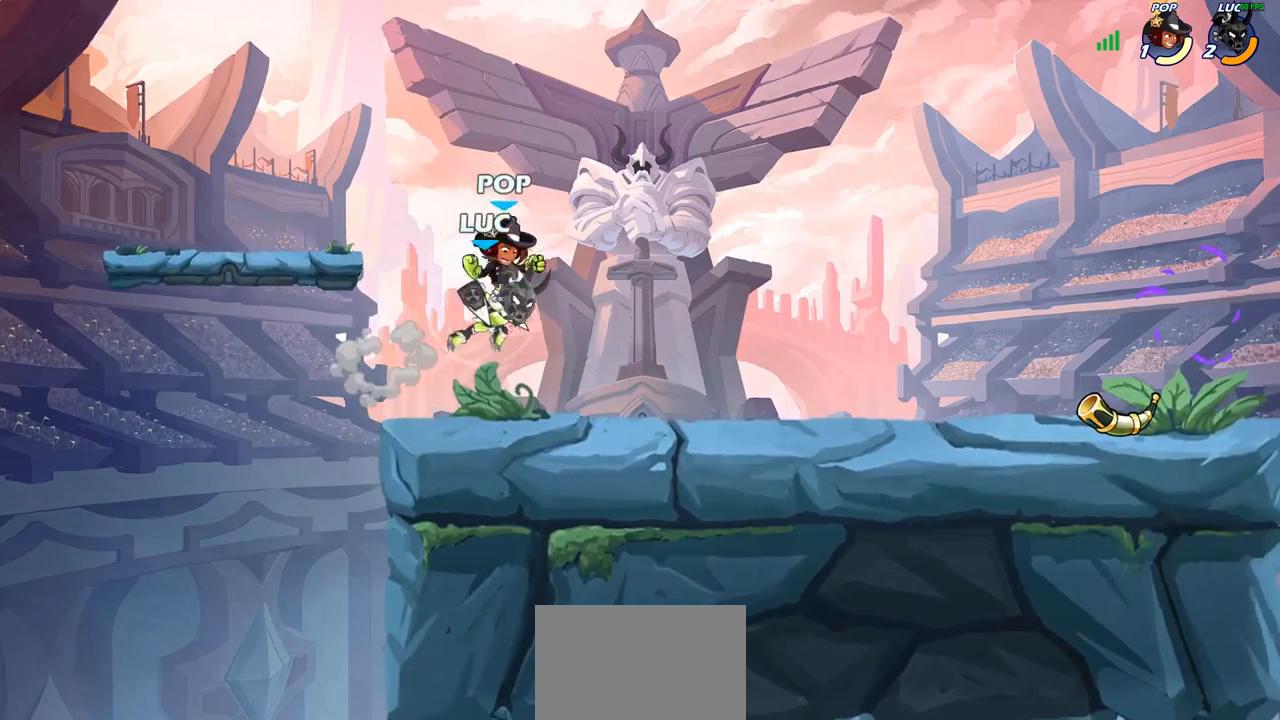
{"buttons": [], "left_stick": "center", "right_stick": "center", "events": [[100, "R2", "up"], [150, "left_stick", "center"], [183, "SQUARE", "down"], [250, "SQUARE", "up"]]}
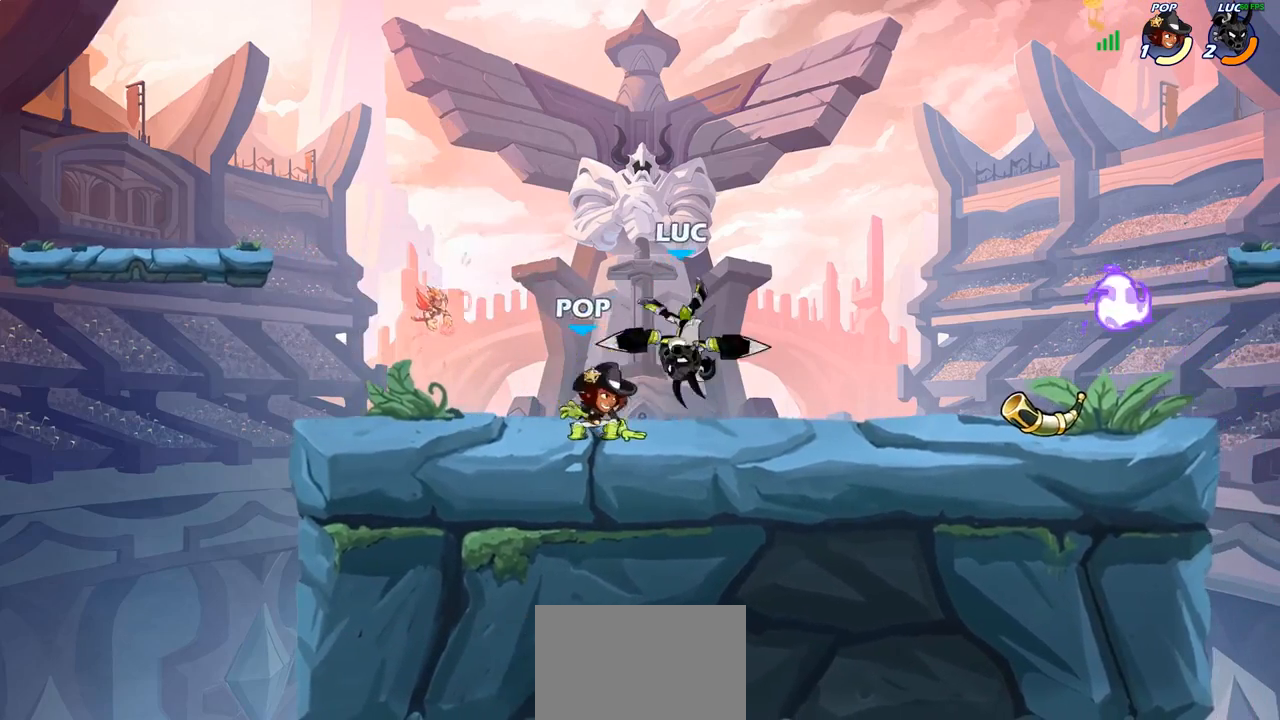
{"buttons": [], "left_stick": "right", "right_stick": "center", "events": [[100, "SQUARE", "down"], [167, "SQUARE", "up"], [250, "left_stick", "right"]]}
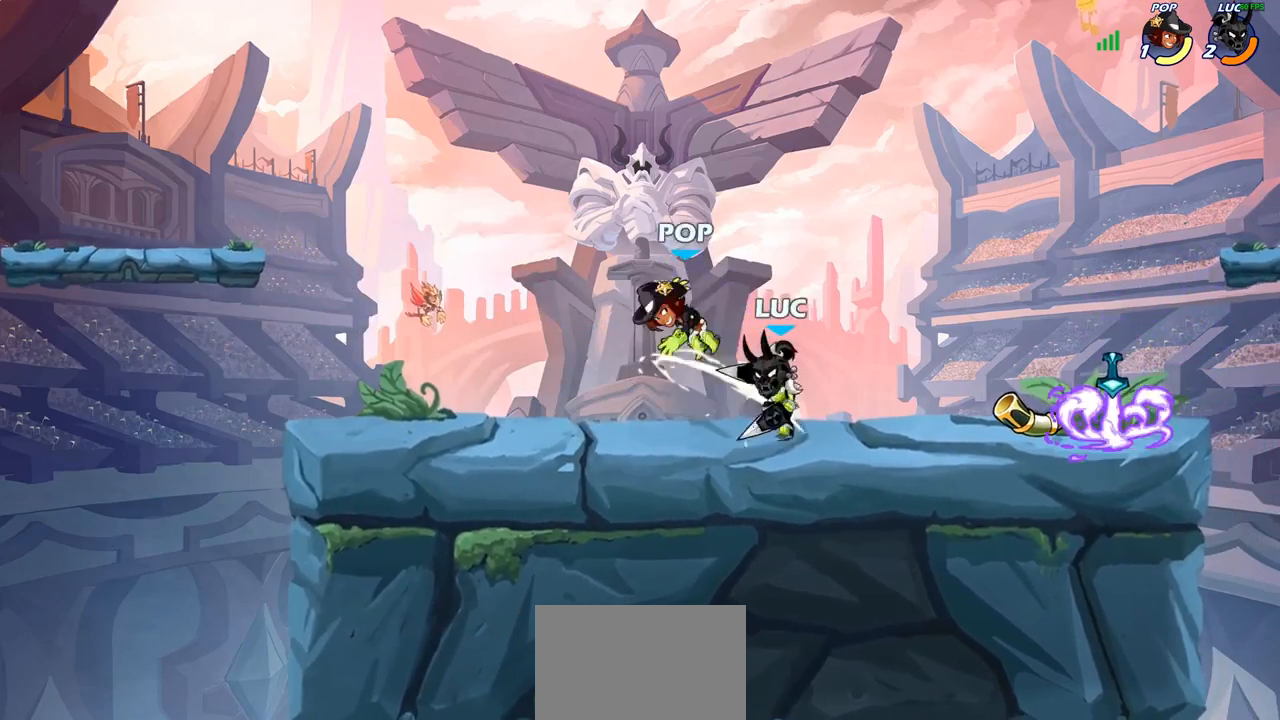
{"buttons": [], "left_stick": "center", "right_stick": "center", "events": [[117, "left_stick", "up-left"], [200, "R2", "down"], [267, "SQUARE", "down"], [267, "left_stick", "down-left"], [317, "R2", "up"], [383, "SQUARE", "up"], [417, "left_stick", "center"]]}
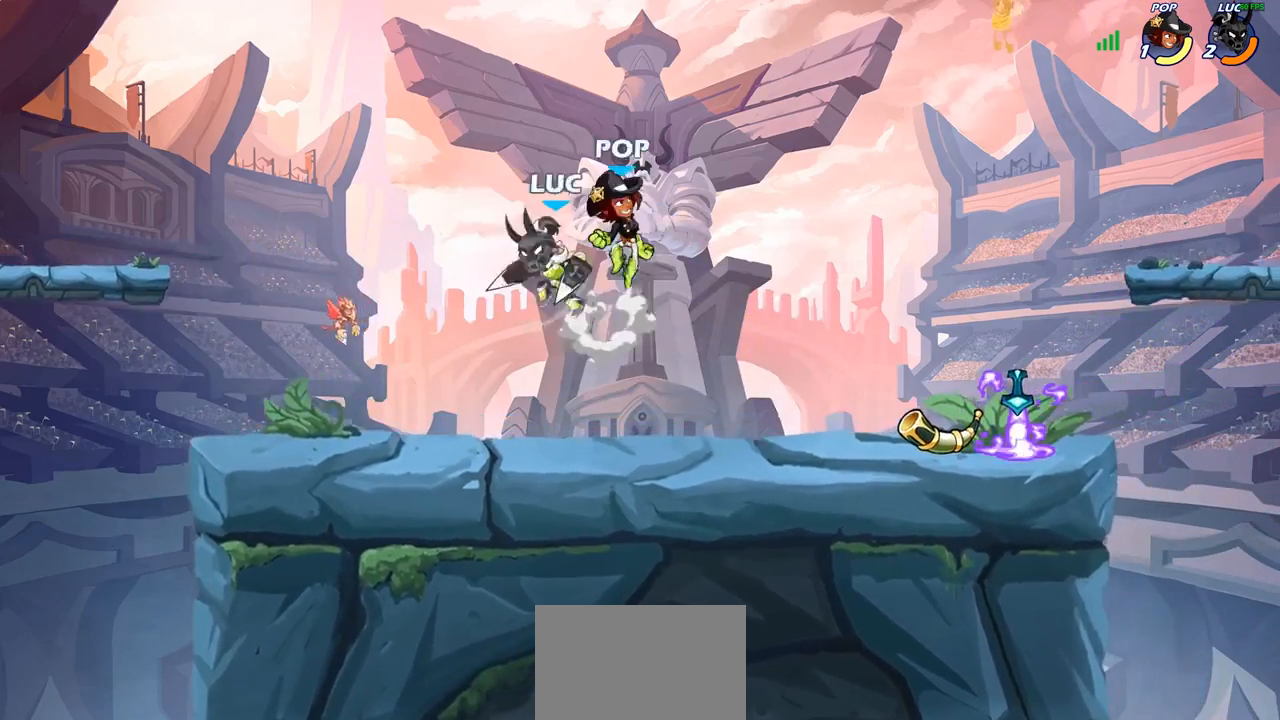
{"buttons": [], "left_stick": "right", "right_stick": "center", "events": [[117, "left_stick", "right"]]}
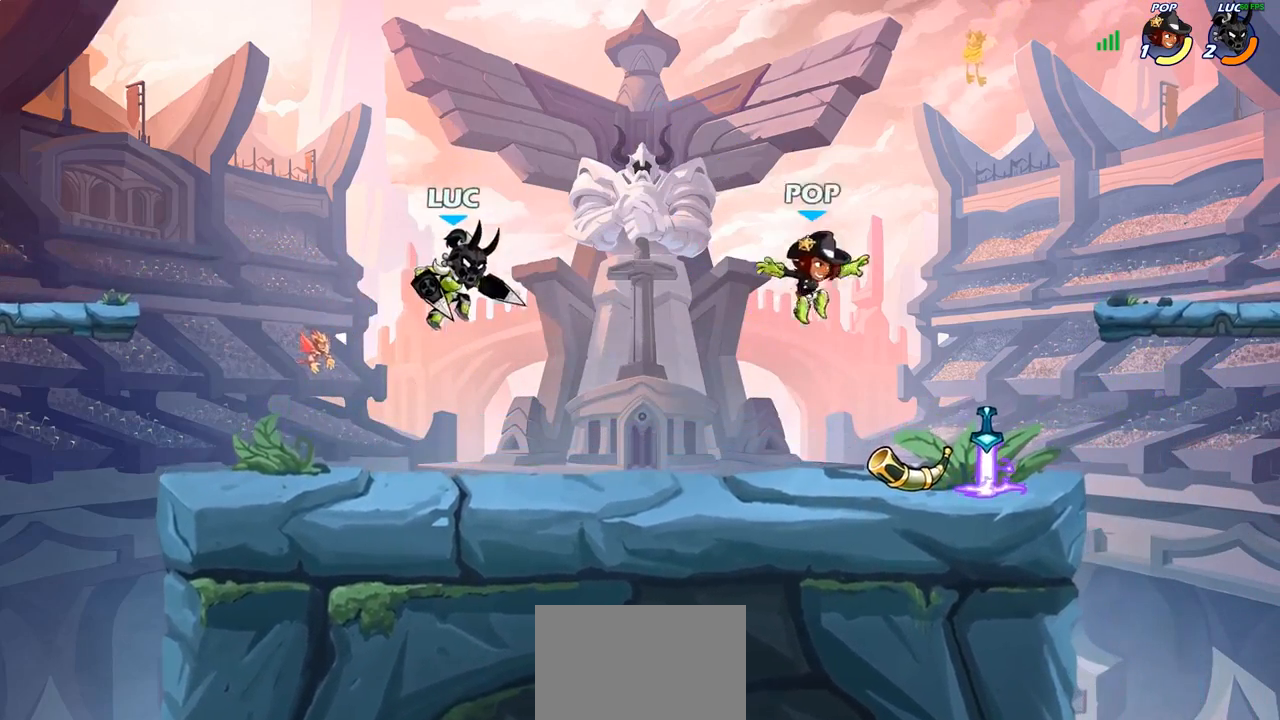
{"buttons": [], "left_stick": "right", "right_stick": "center"}
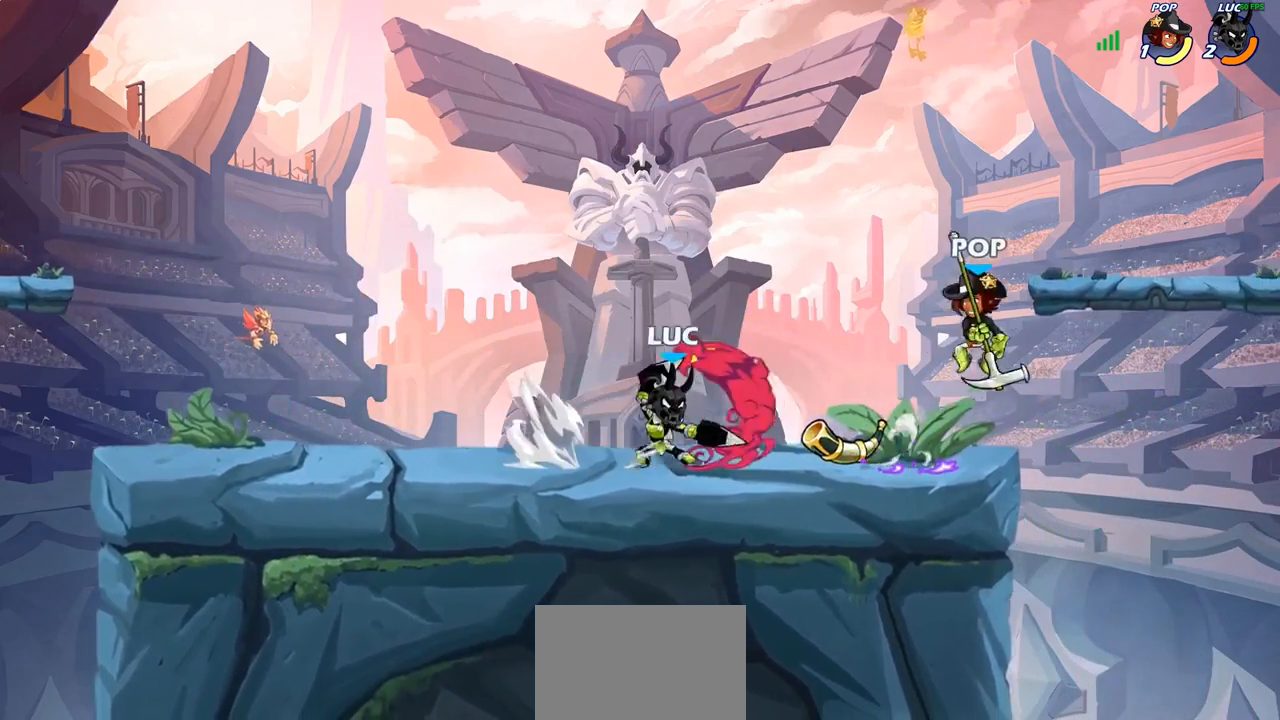
{"buttons": [], "left_stick": "center", "right_stick": "center", "events": [[183, "left_stick", "center"]]}
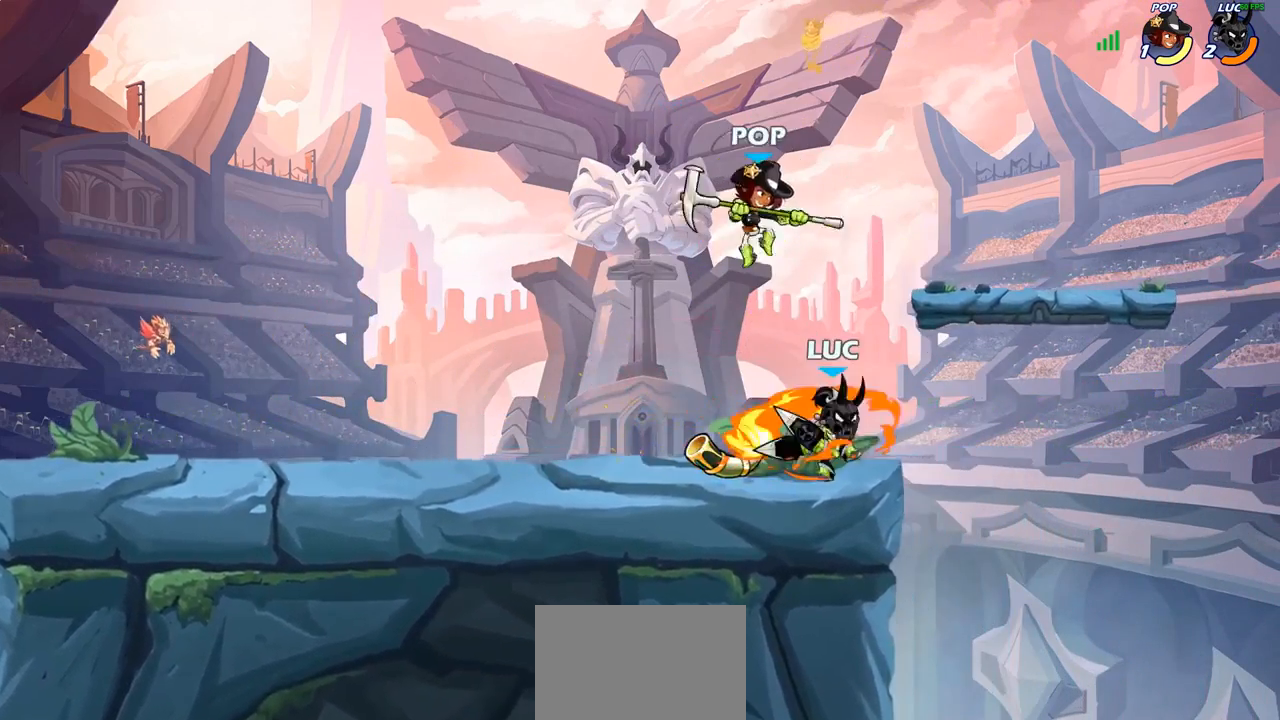
{"buttons": [], "left_stick": "center", "right_stick": "center", "events": []}
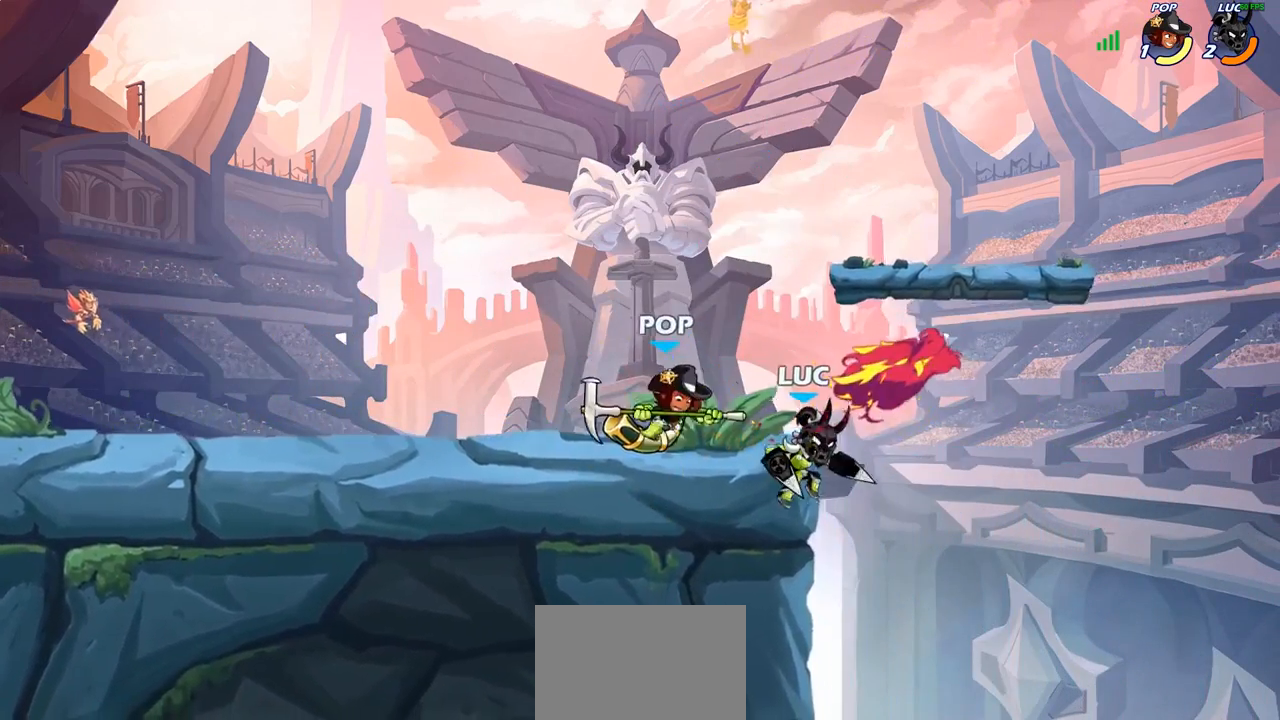
{"buttons": ["CROSS"], "left_stick": "up-left", "right_stick": "center", "events": [[217, "left_stick", "right"], [400, "CROSS", "down"], [433, "left_stick", "up-left"]]}
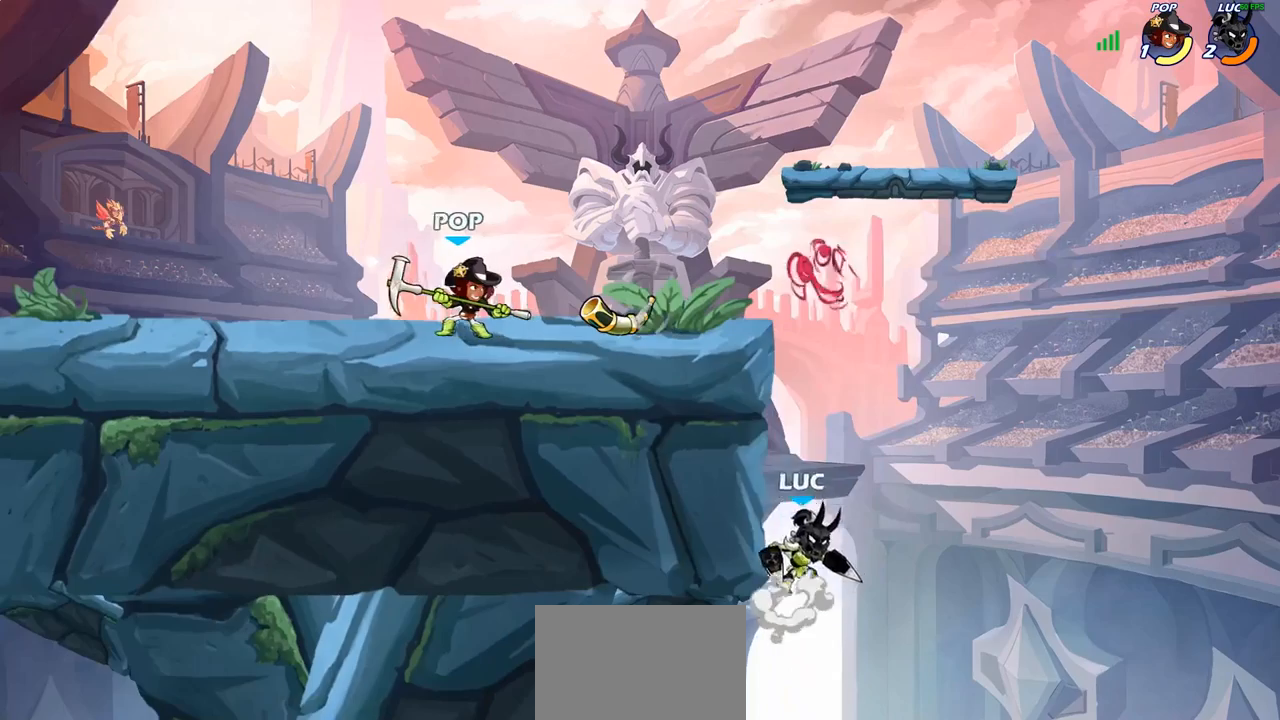
{"buttons": ["CIRCLE"], "left_stick": "up-left", "right_stick": "center", "events": [[33, "CROSS", "up"], [267, "left_stick", "up-right"], [333, "CROSS", "down"], [400, "left_stick", "up-left"], [467, "CIRCLE", "down"], [483, "CROSS", "up"]]}
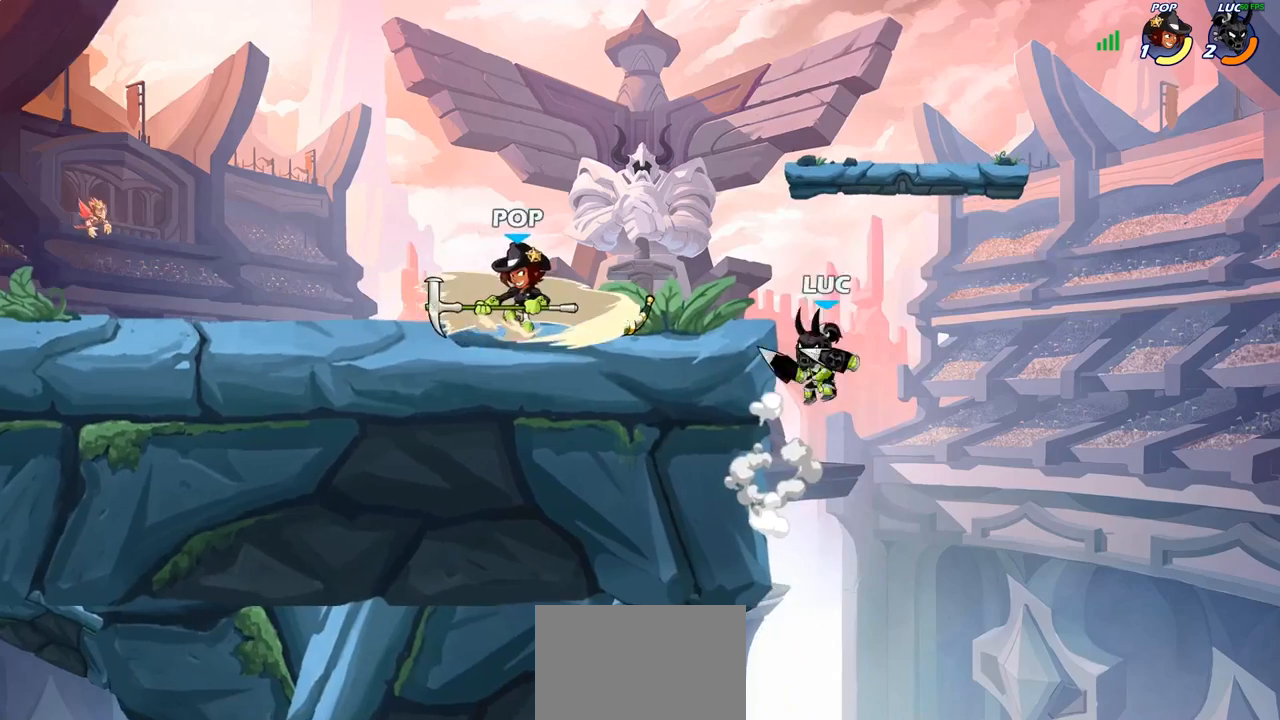
{"buttons": [], "left_stick": "right", "right_stick": "center", "events": [[100, "CIRCLE", "up"], [100, "left_stick", "center"], [417, "left_stick", "right"]]}
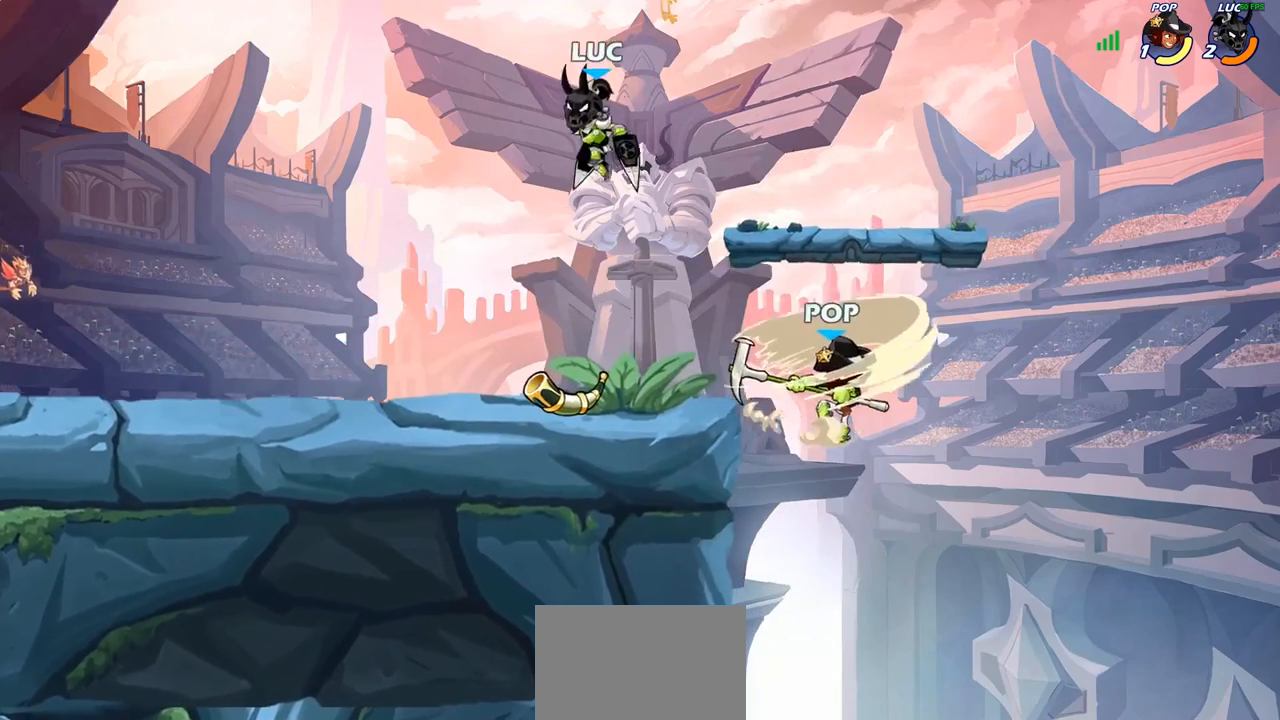
{"buttons": [], "left_stick": "up-left", "right_stick": "center", "events": [[200, "left_stick", "down"], [383, "left_stick", "up-left"]]}
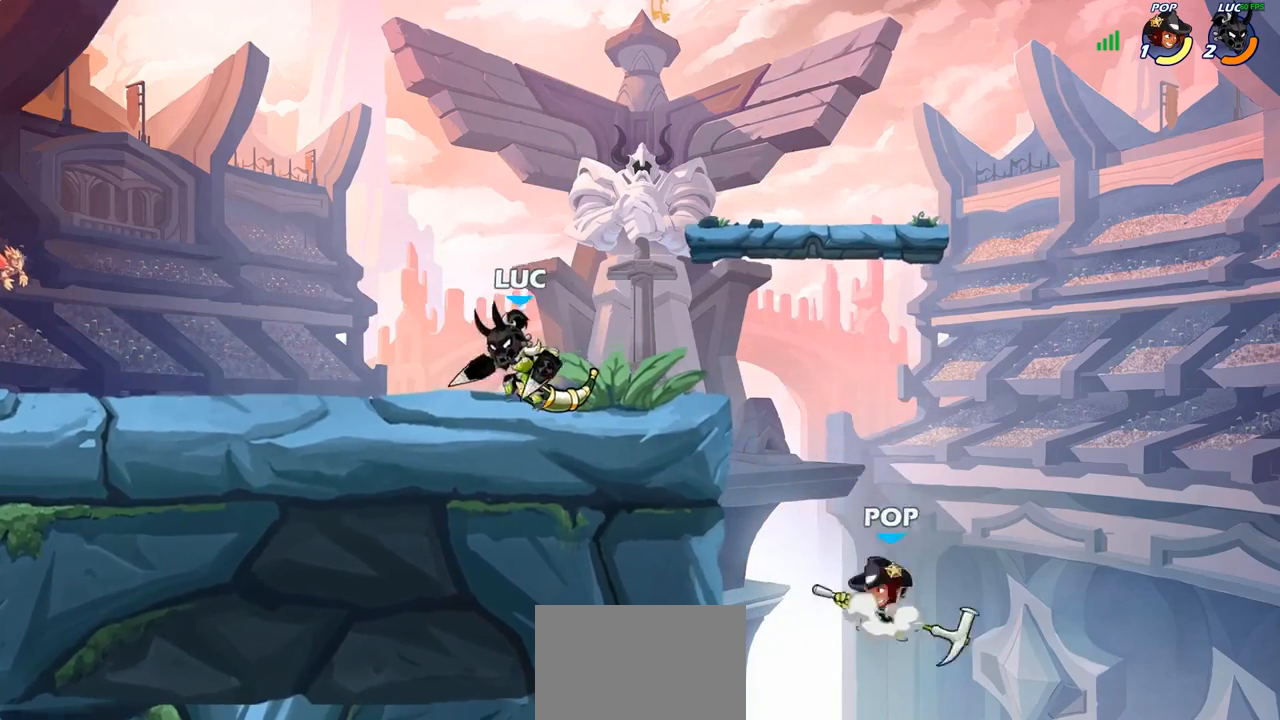
{"buttons": [], "left_stick": "center", "right_stick": "center", "events": [[33, "left_stick", "up-right"], [117, "left_stick", "down-right"], [167, "CIRCLE", "down"], [167, "left_stick", "down"], [350, "CIRCLE", "up"], [417, "left_stick", "center"]]}
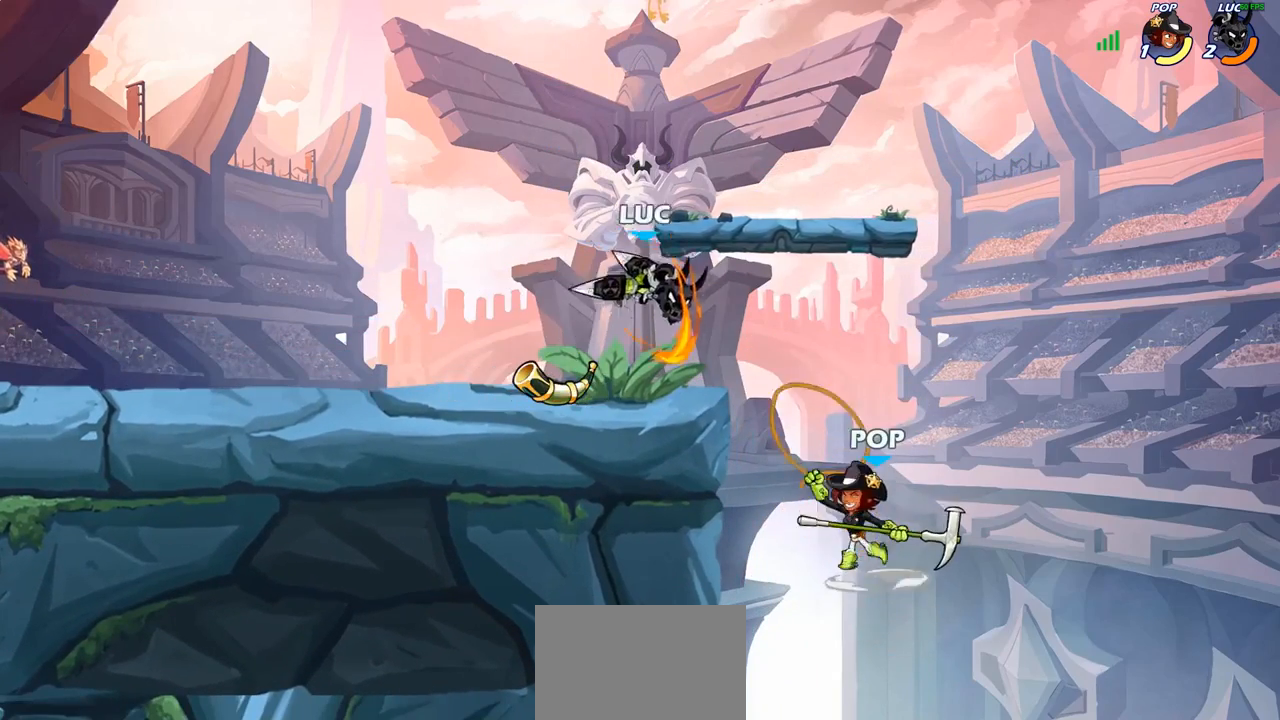
{"buttons": [], "left_stick": "center", "right_stick": "center", "events": []}
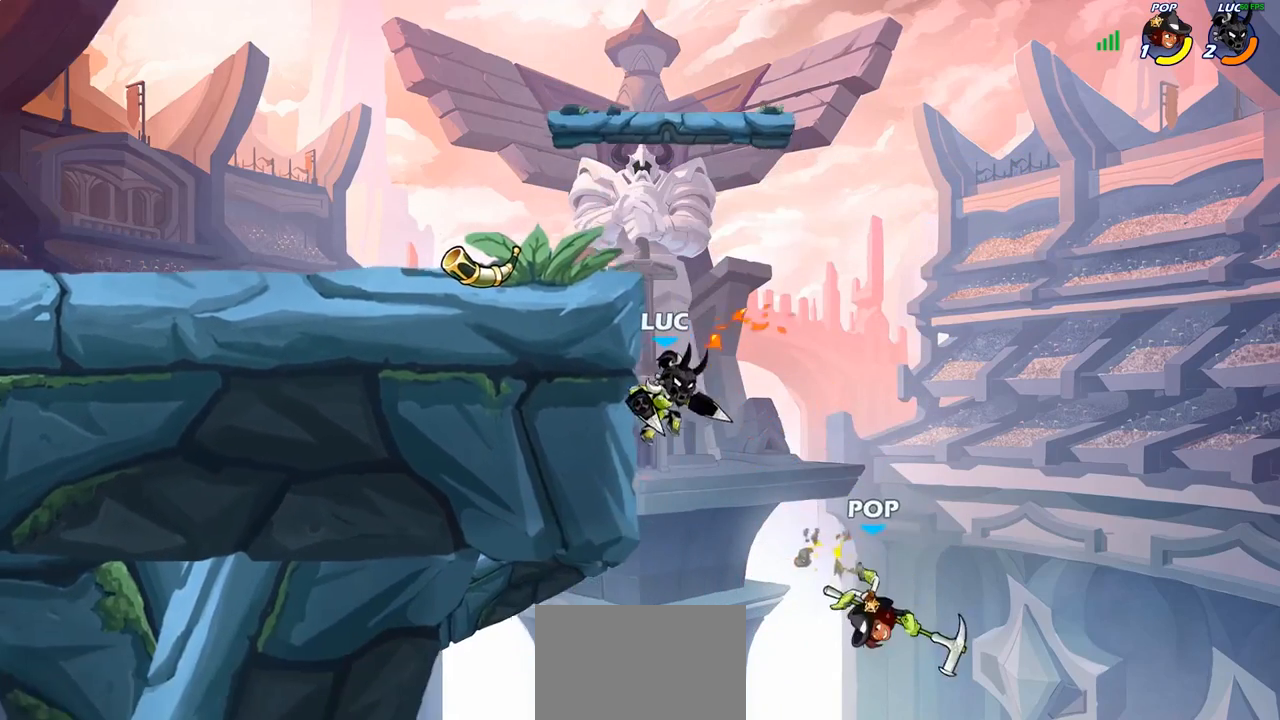
{"buttons": [], "left_stick": "up-left", "right_stick": "center", "events": [[17, "CROSS", "down"], [67, "left_stick", "left"], [150, "CROSS", "up"], [300, "left_stick", "down"], [367, "CROSS", "down"], [367, "left_stick", "right"], [467, "CROSS", "up"], [467, "left_stick", "up-left"]]}
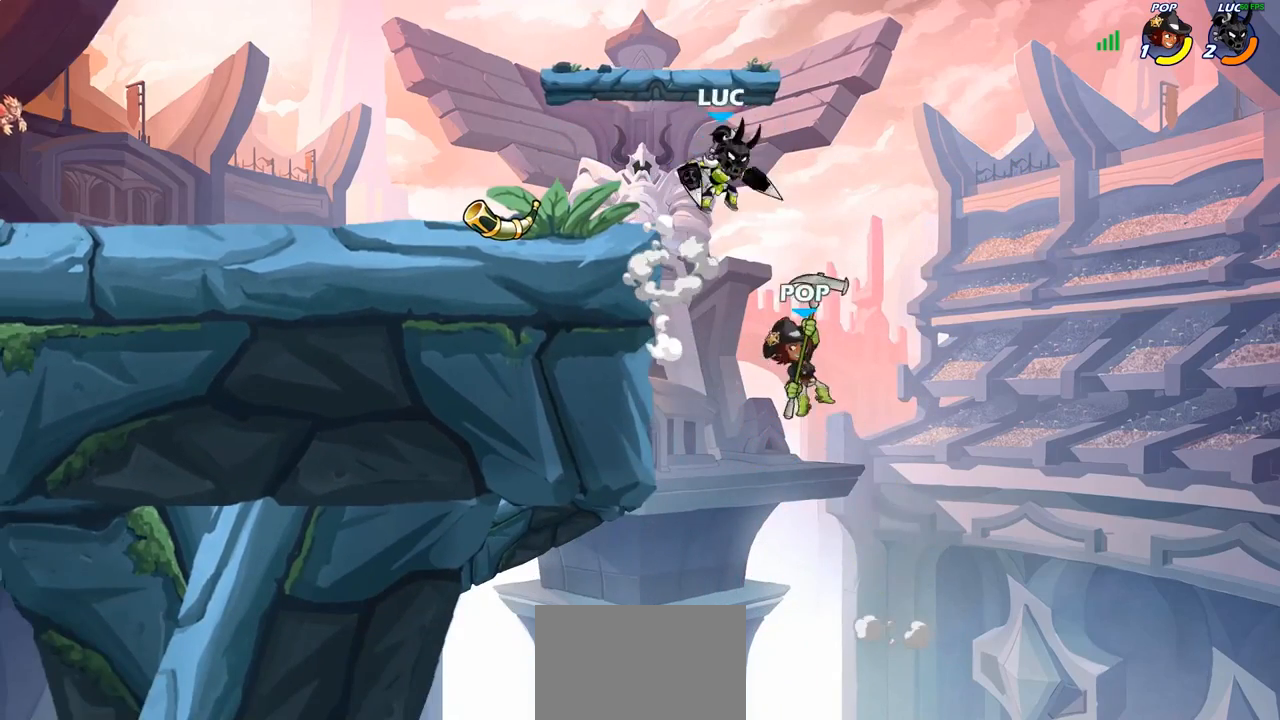
{"buttons": ["CIRCLE"], "left_stick": "down-left", "right_stick": "center", "events": [[217, "left_stick", "down-left"], [400, "CIRCLE", "down"]]}
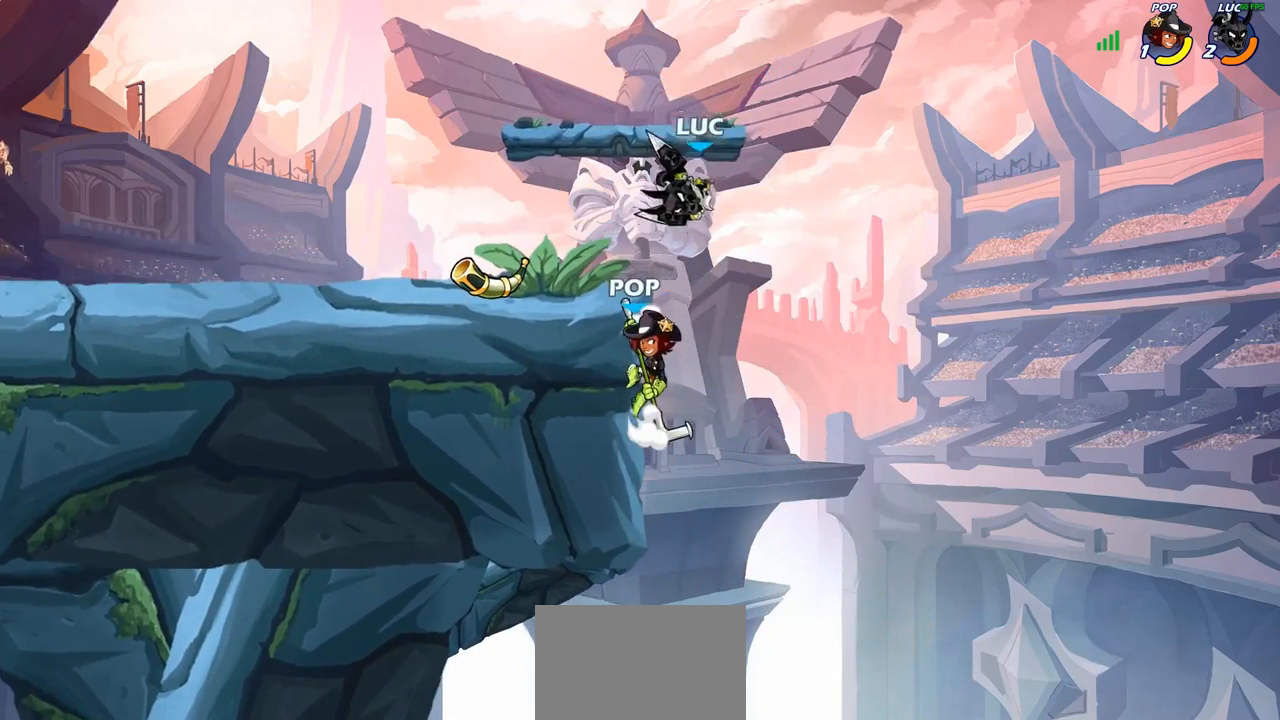
{"buttons": [], "left_stick": "center", "right_stick": "center", "events": [[33, "left_stick", "down"], [267, "CIRCLE", "up"], [350, "left_stick", "center"]]}
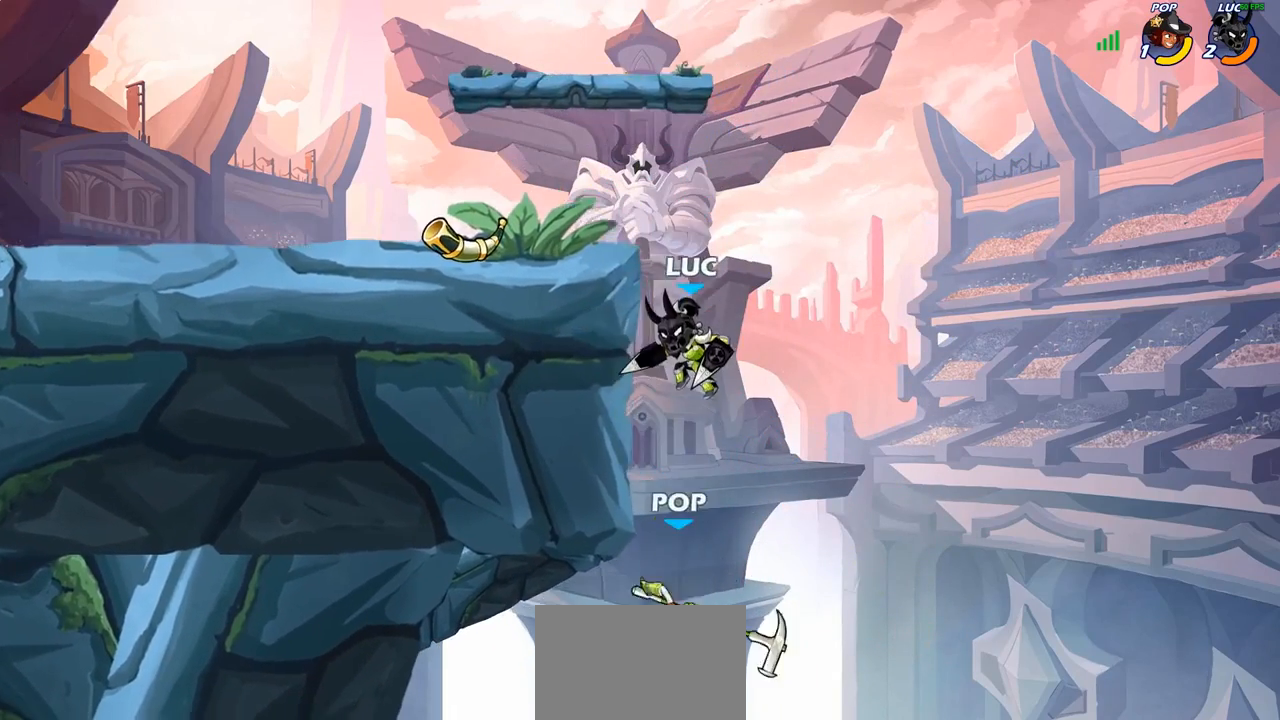
{"buttons": [], "left_stick": "center", "right_stick": "center", "events": [[33, "left_stick", "left"], [83, "left_stick", "down-left"], [267, "left_stick", "down-right"], [317, "SQUARE", "down"], [400, "SQUARE", "up"], [433, "left_stick", "center"]]}
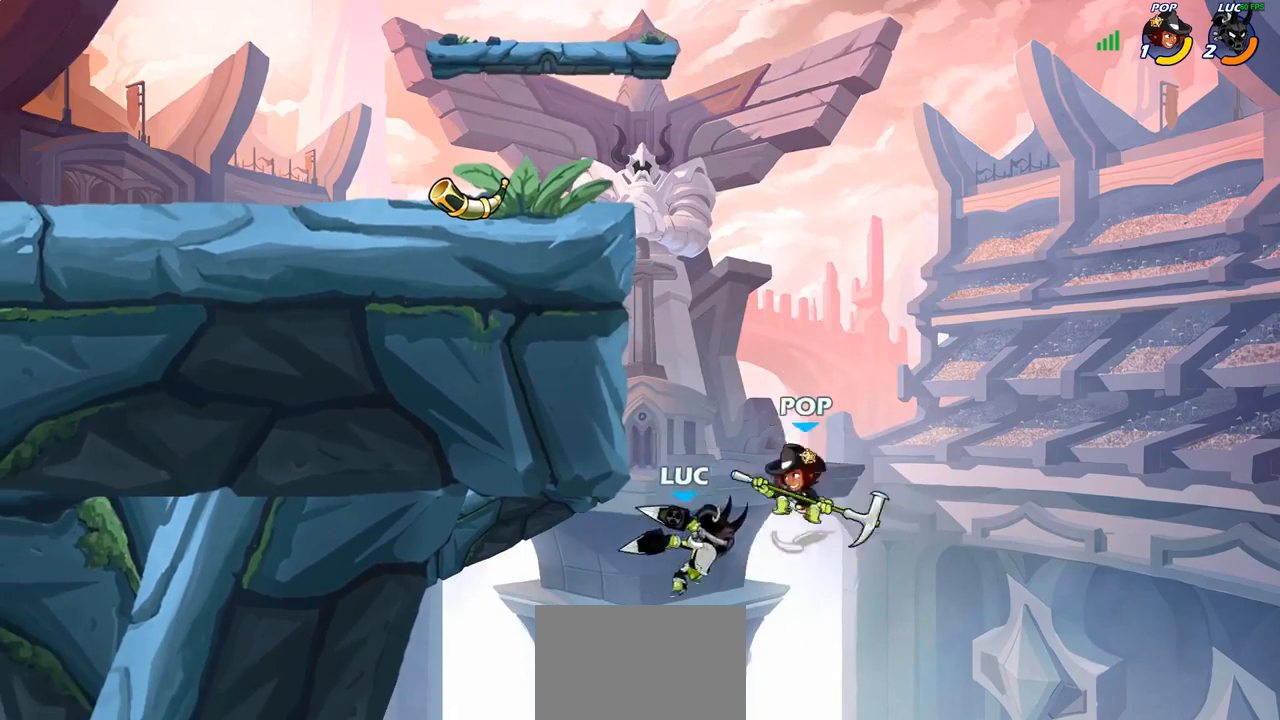
{"buttons": ["CROSS"], "left_stick": "right", "right_stick": "center", "events": [[367, "left_stick", "right"], [433, "CROSS", "down"]]}
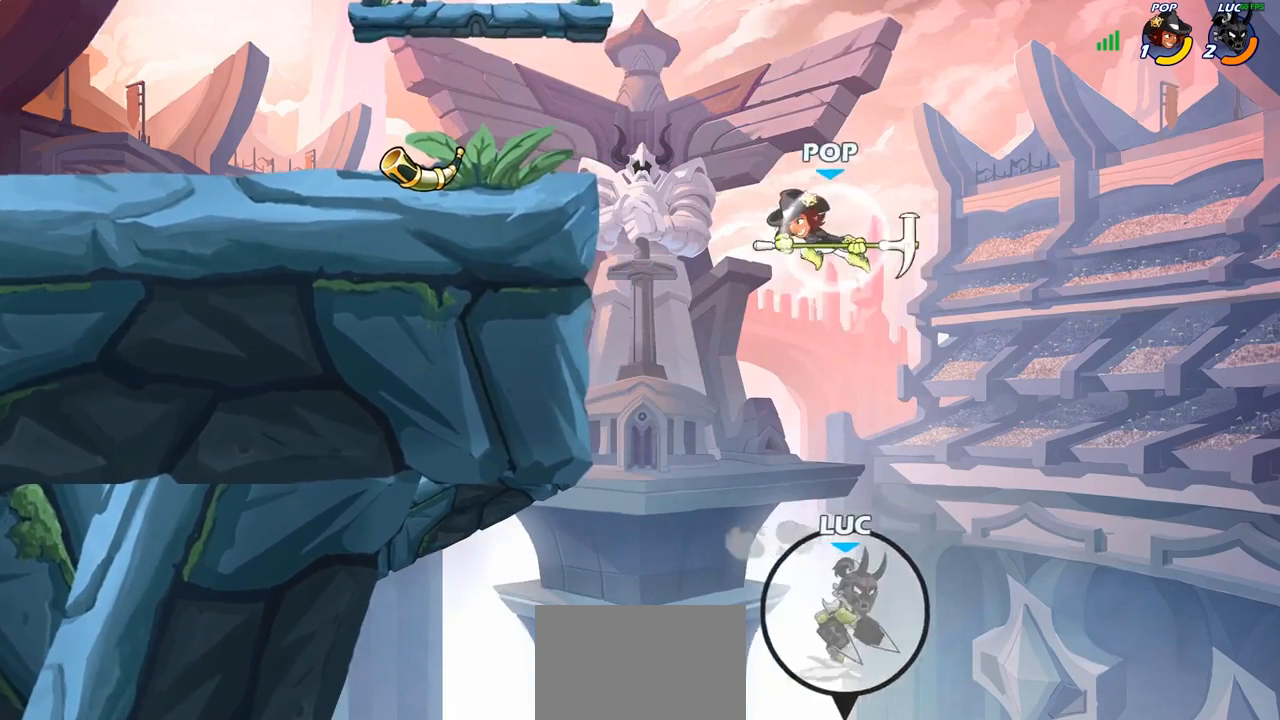
{"buttons": ["CROSS"], "left_stick": "up-left", "right_stick": "center", "events": [[100, "CROSS", "up"], [100, "left_stick", "up-left"], [200, "CROSS", "down"]]}
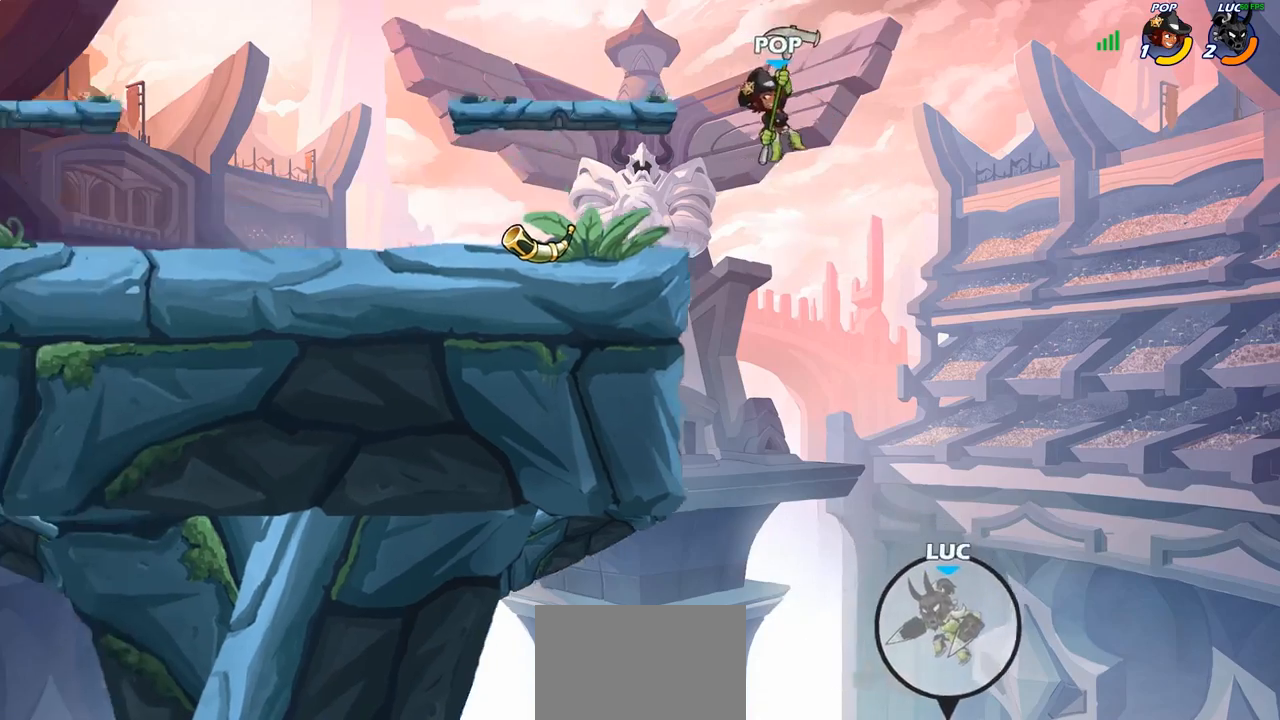
{"buttons": [], "left_stick": "up-left", "right_stick": "center", "events": [[17, "CIRCLE", "down"], [17, "CROSS", "up"], [200, "CIRCLE", "up"]]}